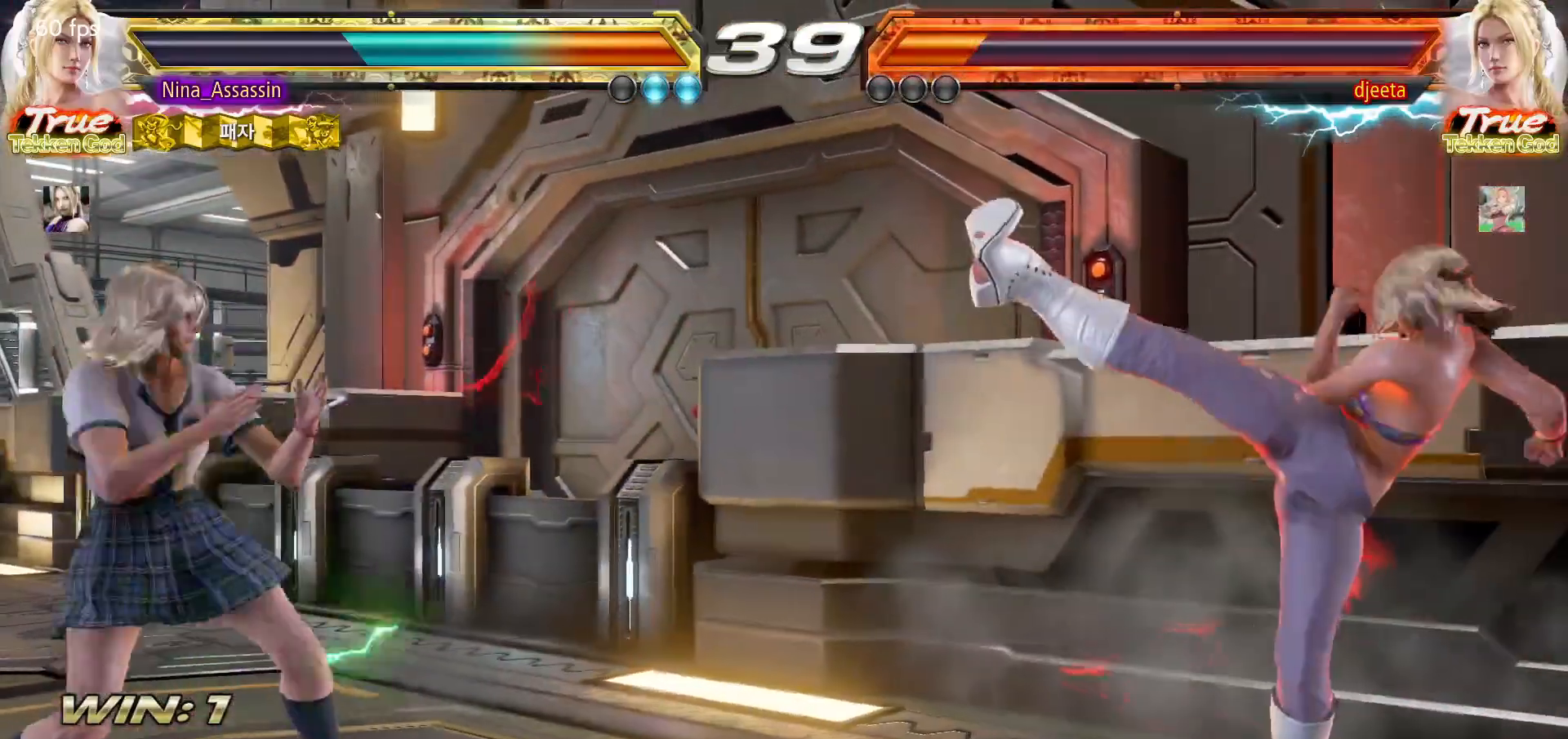
Gameplay with a controller (arcade stick); each line is a JSON object with the inputs held at the frame after it (dt_ms = milliseconds from this image to that frame). "events" lists button and stick changes between this image and that frame as [ms after this image, input, new state], when the widget could be followed in between. Not read: L3 R3.
{"dt_ms": 500, "buttons": [], "left_stick": "left", "events": [[33, "left_stick", "center"], [150, "left_stick", "right"], [217, "left_stick", "center"], [300, "left_stick", "right"], [433, "left_stick", "center"], [483, "left_stick", "left"]]}
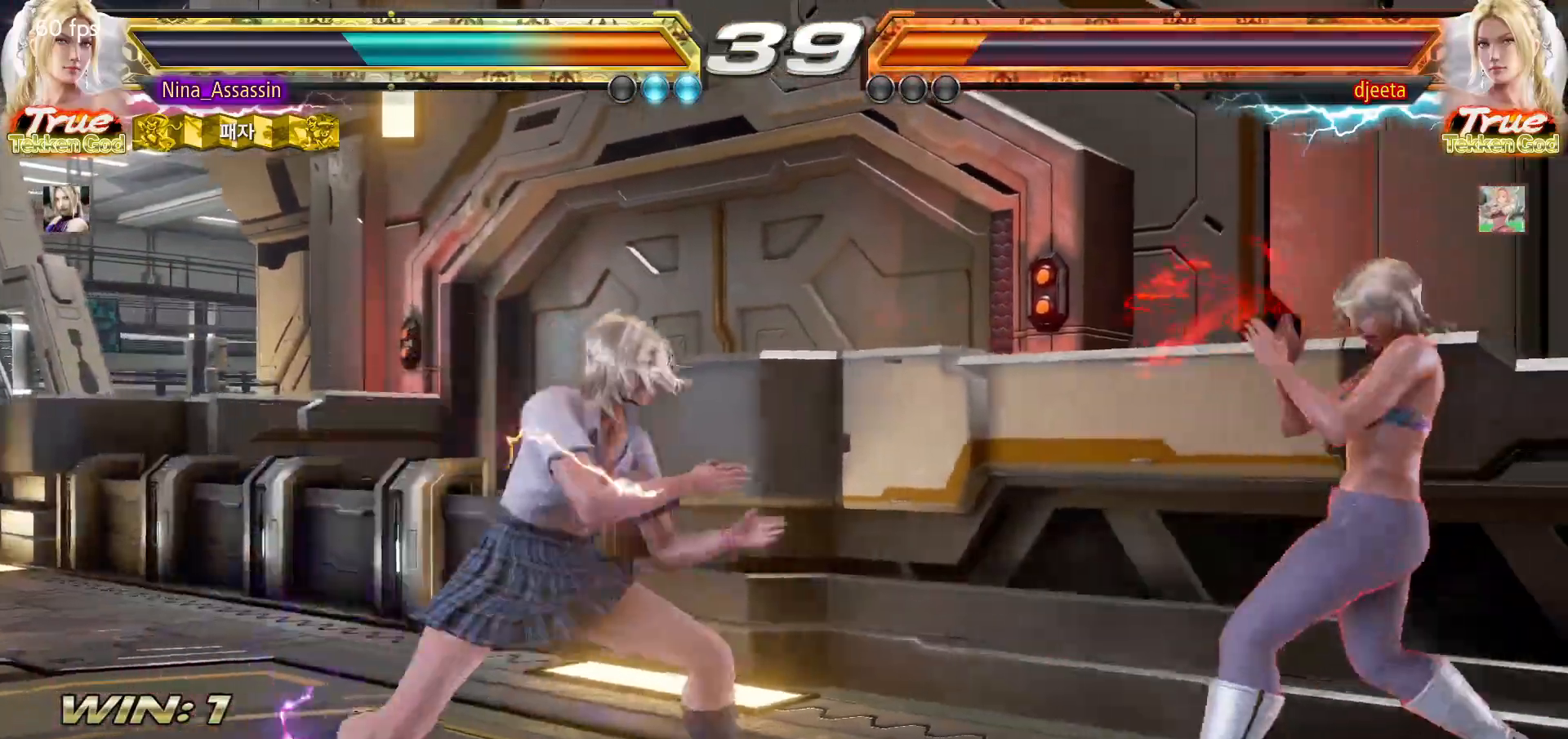
{"dt_ms": 500, "buttons": [], "left_stick": "center", "events": [[50, "left_stick", "center"], [117, "left_stick", "left"], [500, "left_stick", "center"]]}
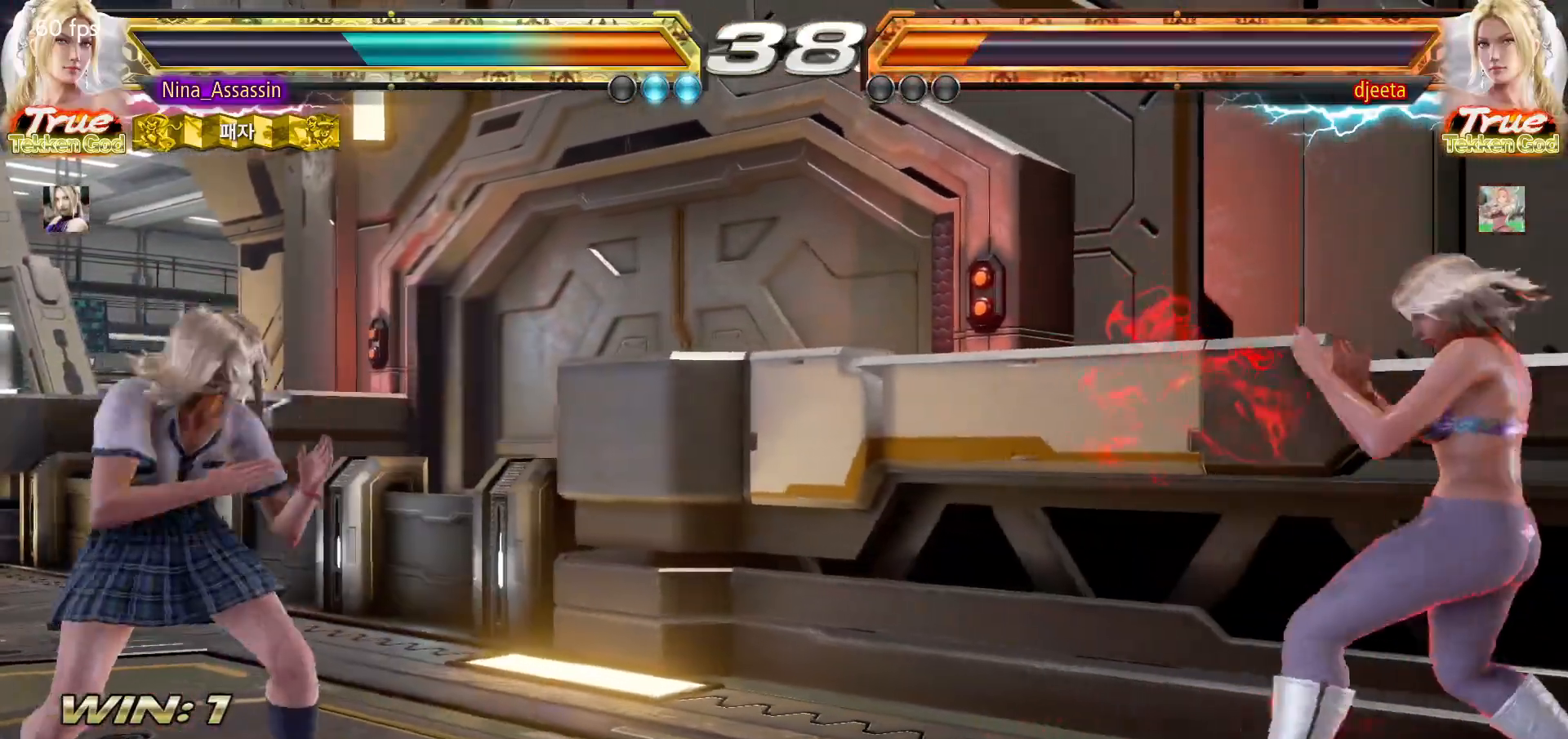
{"dt_ms": 500, "buttons": [], "left_stick": "down", "events": [[33, "left_stick", "left"], [183, "left_stick", "center"], [267, "left_stick", "down"]]}
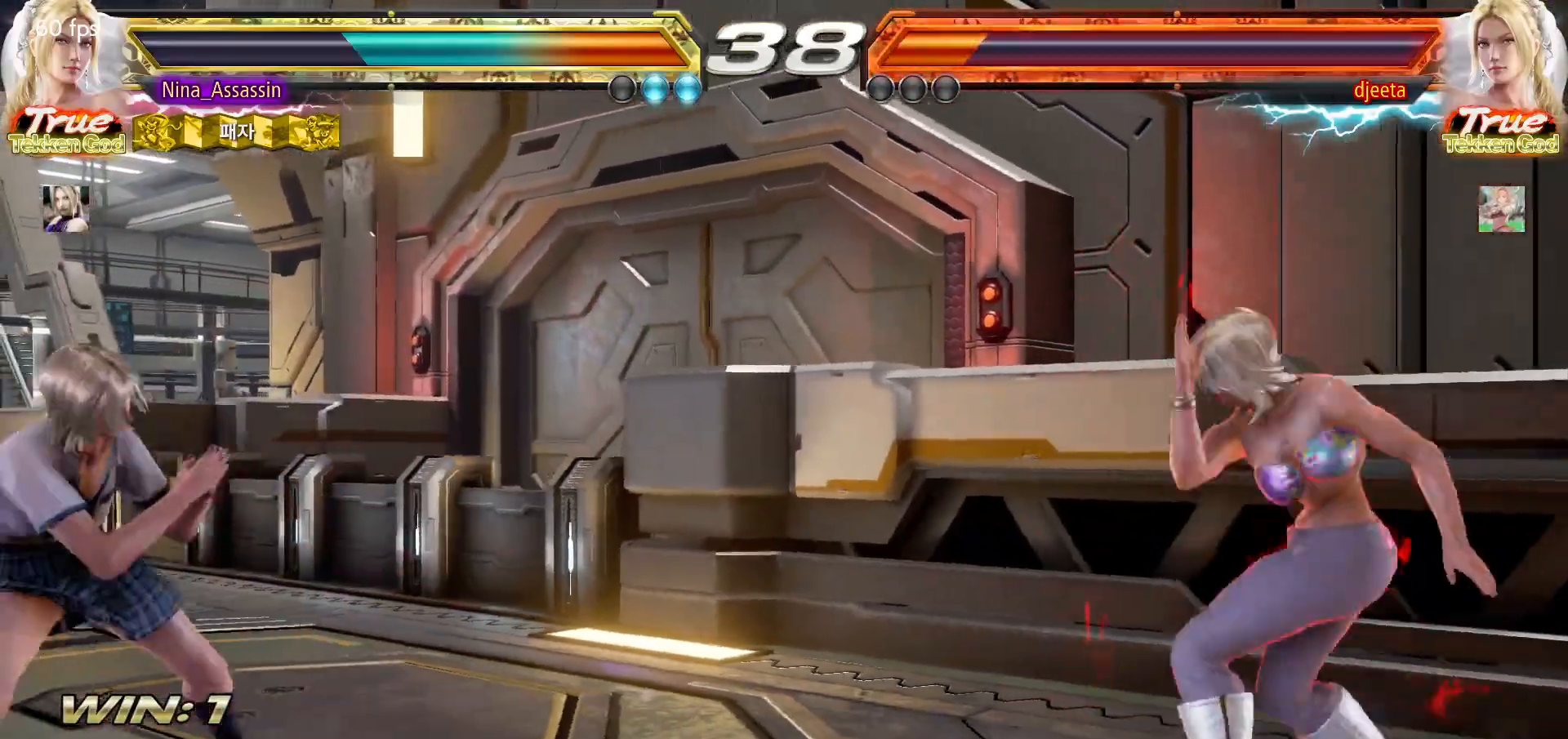
{"dt_ms": 500, "buttons": [], "left_stick": "down-left", "events": [[83, "left_stick", "center"], [217, "left_stick", "down"], [283, "left_stick", "center"], [433, "left_stick", "down-left"]]}
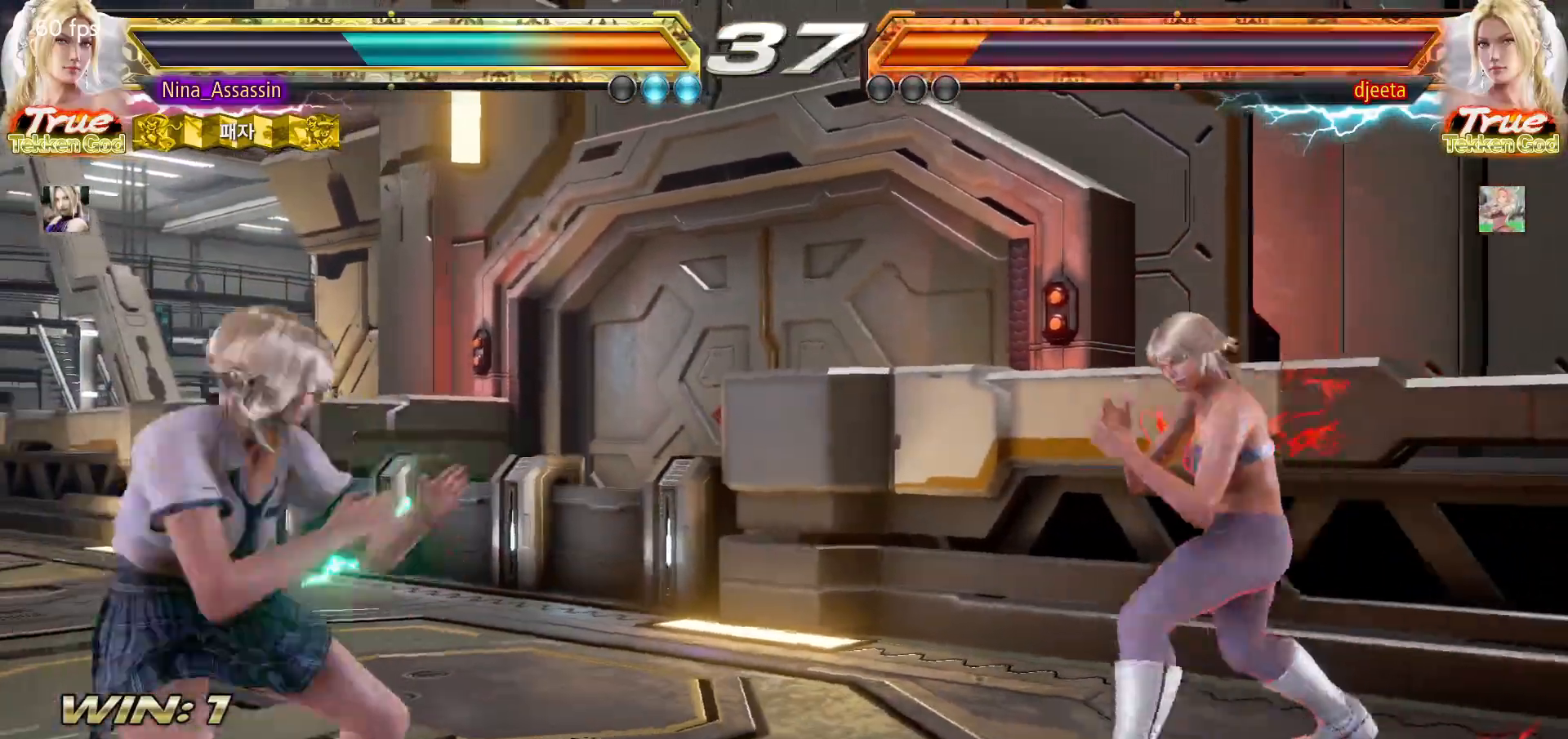
{"dt_ms": 1000, "buttons": [], "left_stick": "left"}
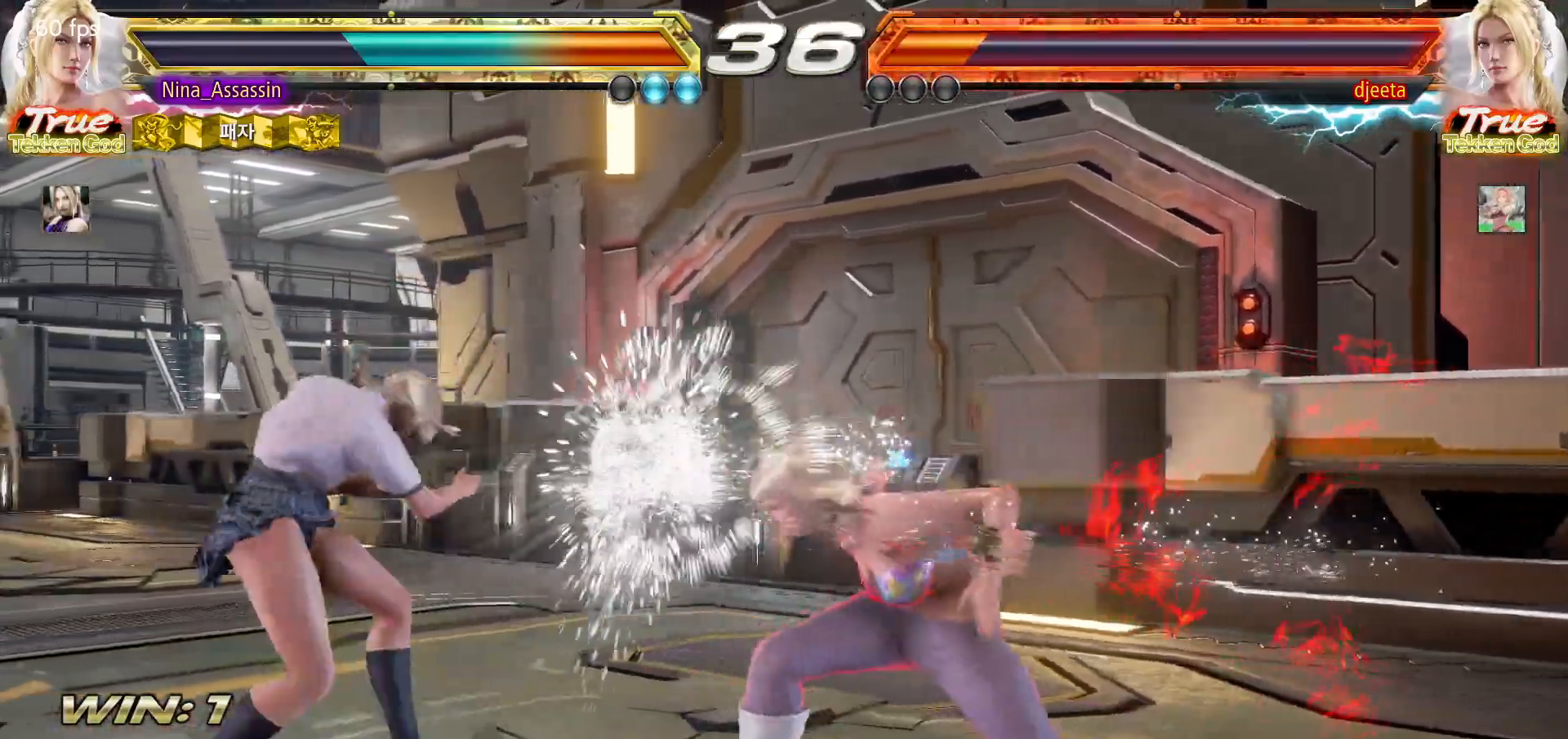
{"dt_ms": 500, "buttons": [], "left_stick": "center", "events": [[117, "left_stick", "center"], [167, "left_stick", "down-right"], [200, "SQUARE", "down"], [267, "SQUARE", "up"], [333, "left_stick", "center"], [350, "TRIANGLE", "down"], [433, "TRIANGLE", "up"]]}
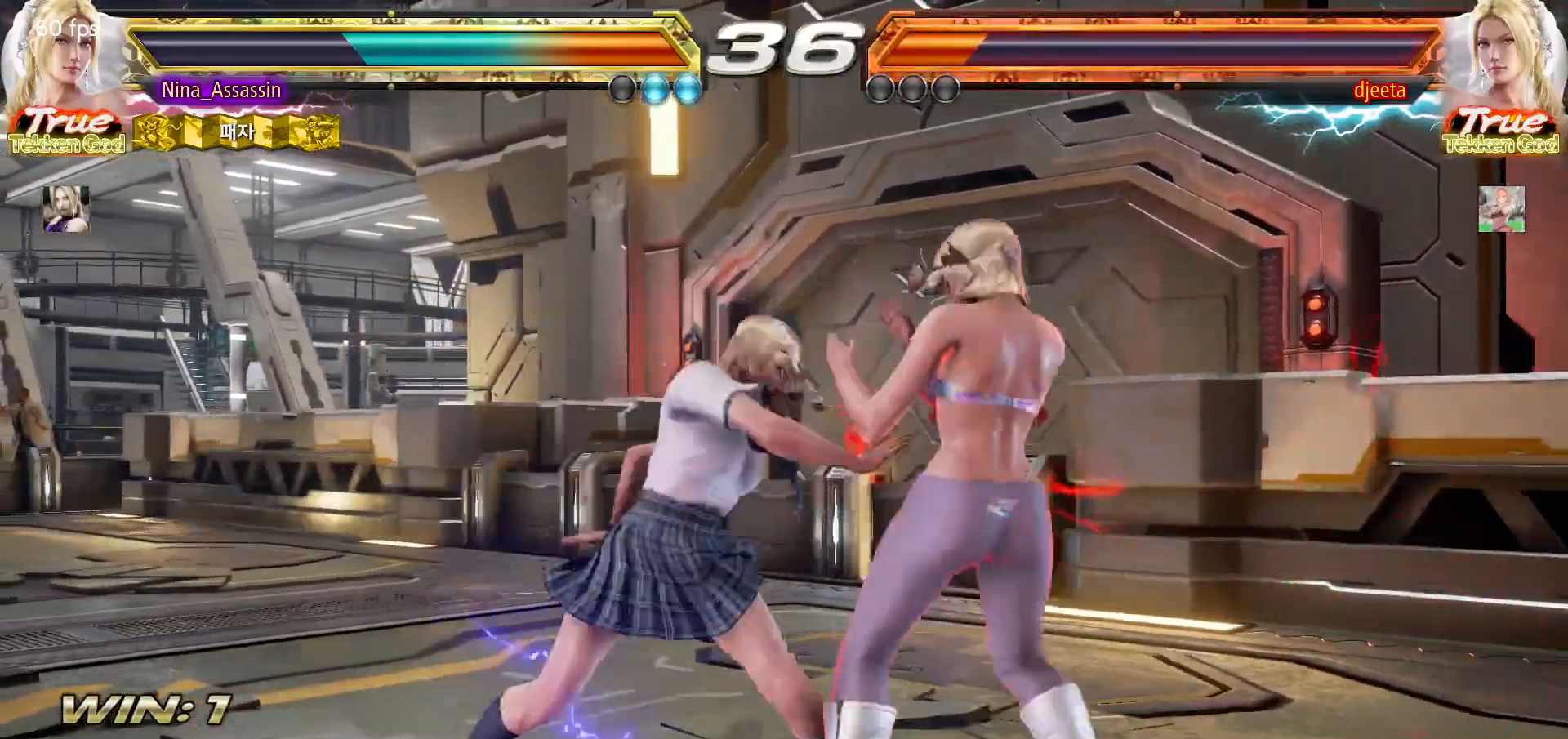
{"dt_ms": 500, "buttons": [], "left_stick": "center", "events": [[317, "left_stick", "down"], [400, "left_stick", "center"]]}
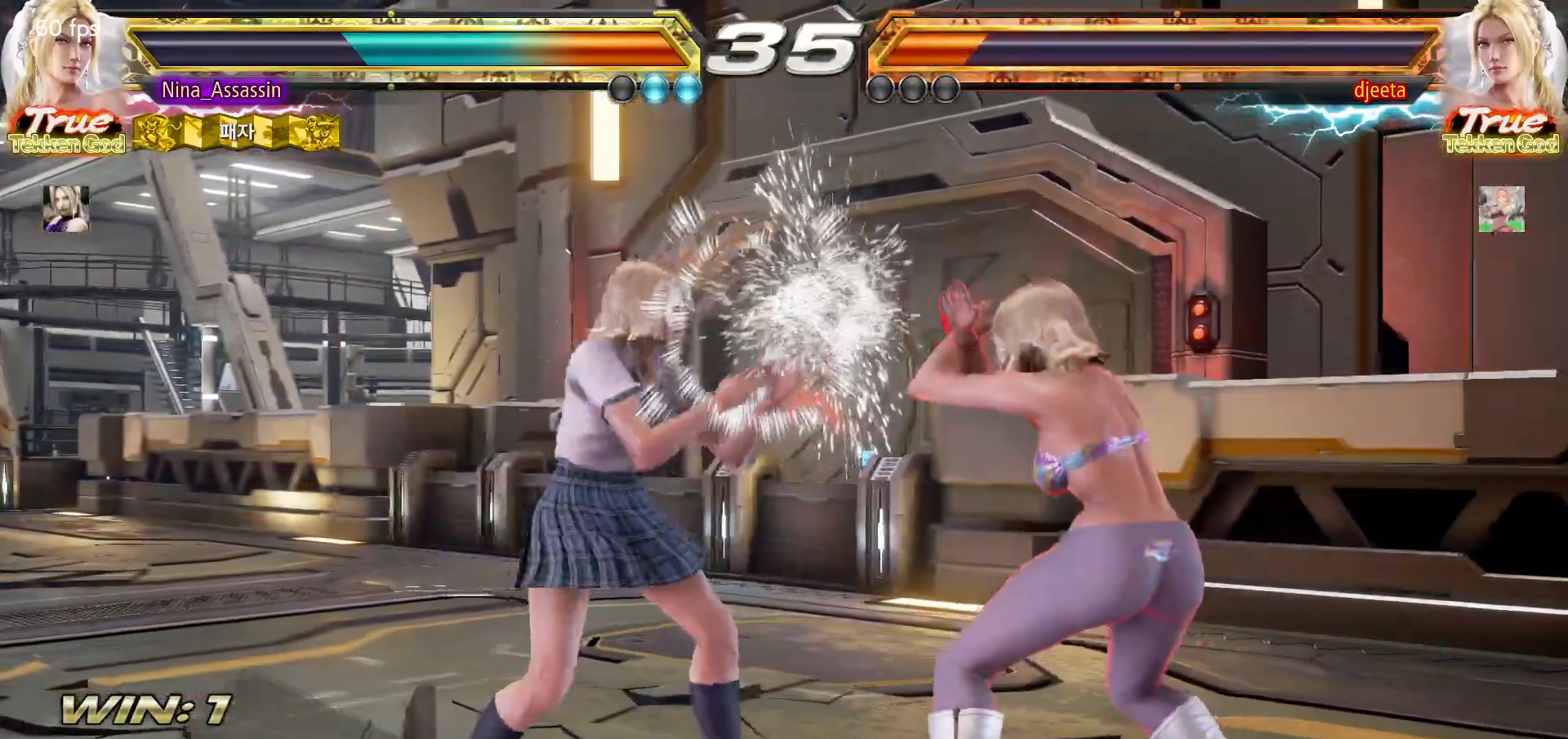
{"dt_ms": 500, "buttons": [], "left_stick": "left", "events": [[183, "left_stick", "left"]]}
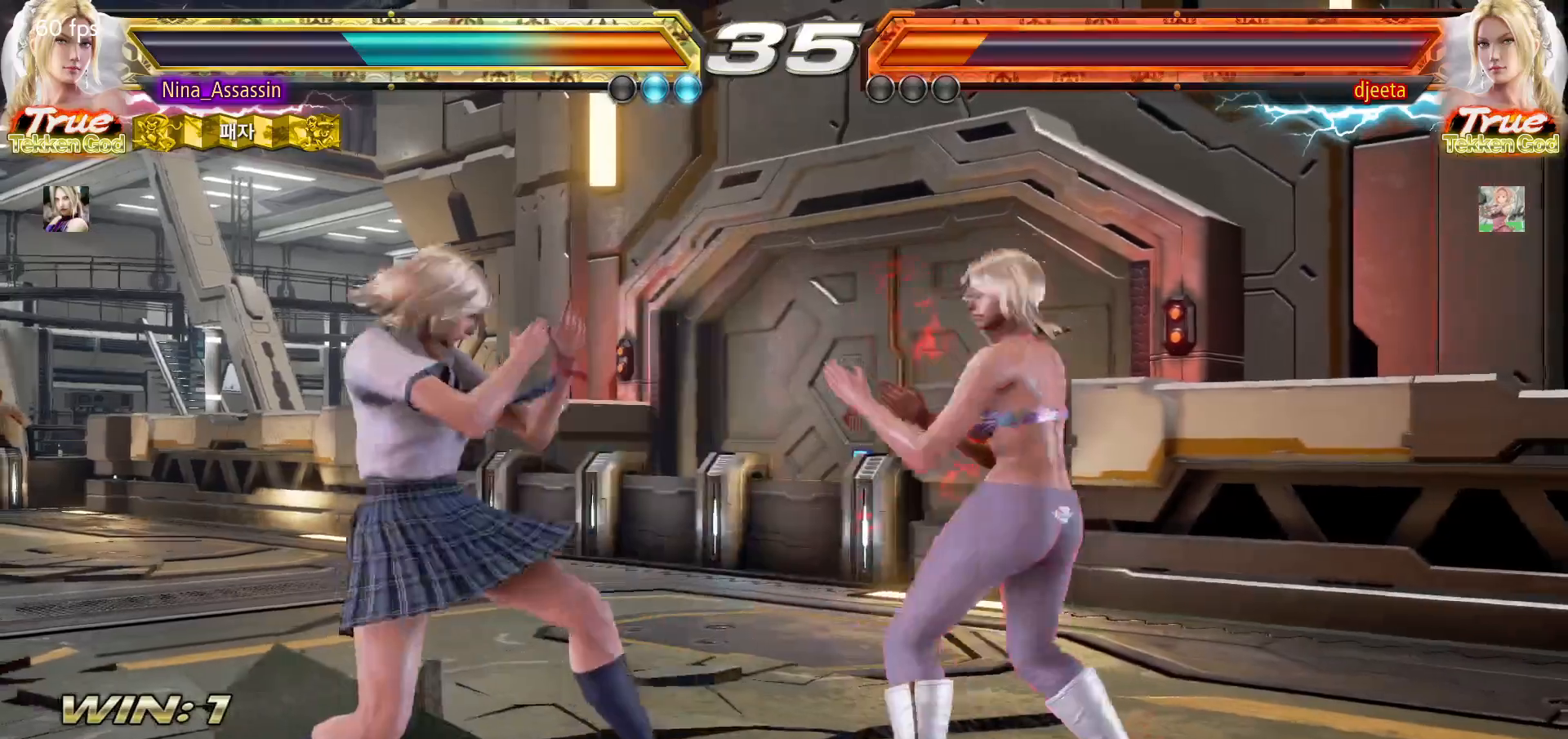
{"dt_ms": 500, "buttons": [], "left_stick": "down-left"}
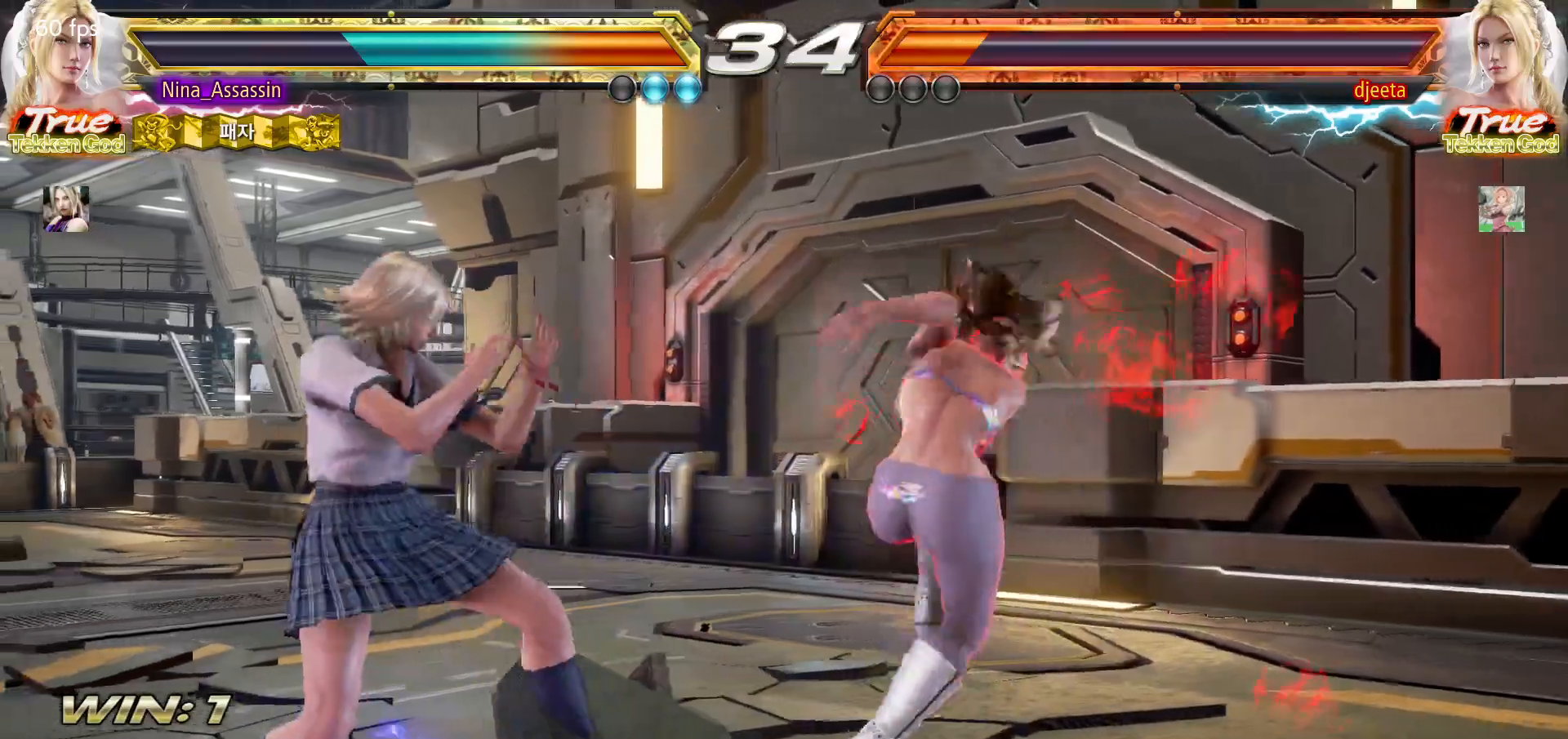
{"dt_ms": 500, "buttons": [], "left_stick": "center"}
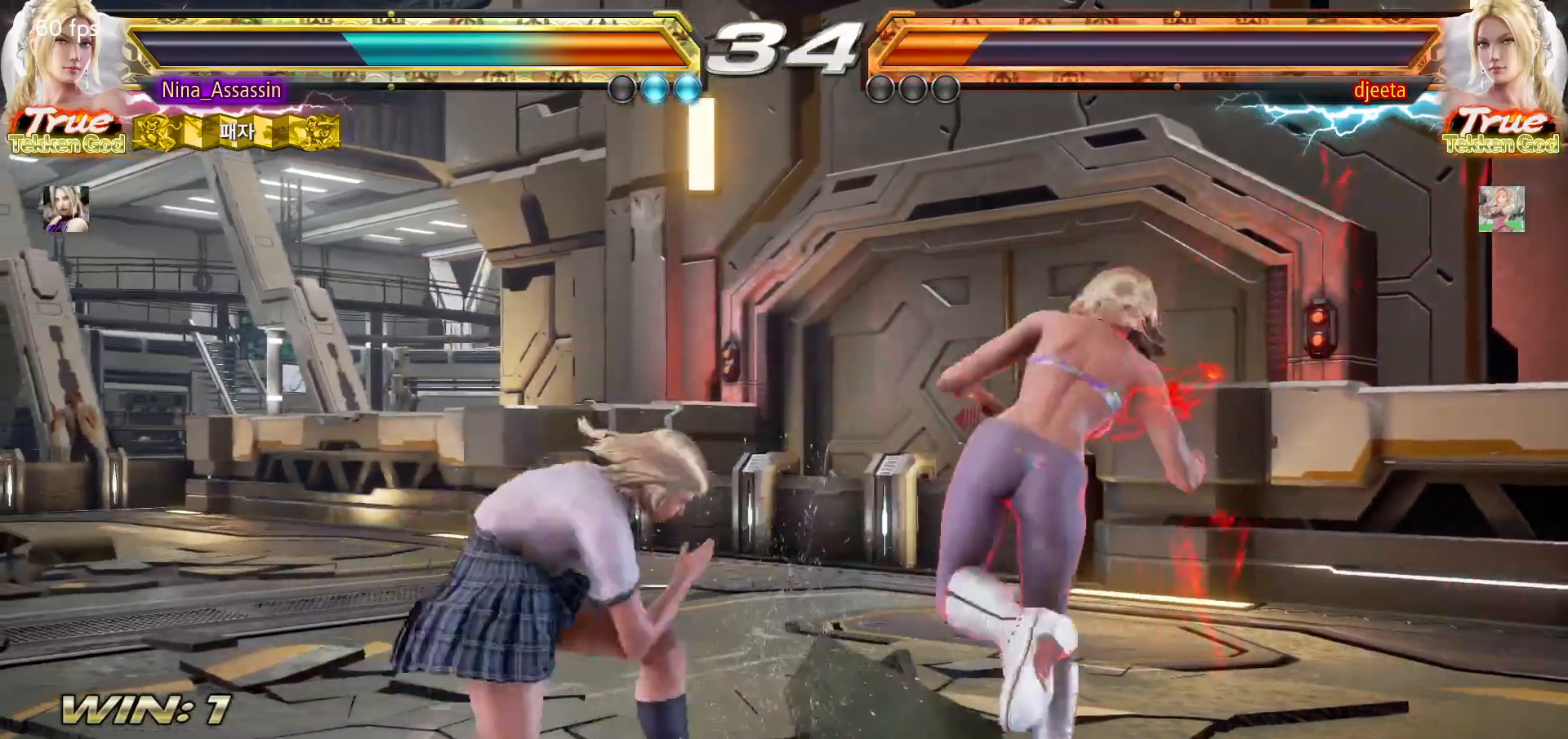
{"dt_ms": 500, "buttons": ["TRIANGLE"], "left_stick": "center", "events": [[83, "SQUARE", "down"], [83, "TRIANGLE", "down"], [167, "SQUARE", "up"], [167, "TRIANGLE", "up"], [300, "TRIANGLE", "down"]]}
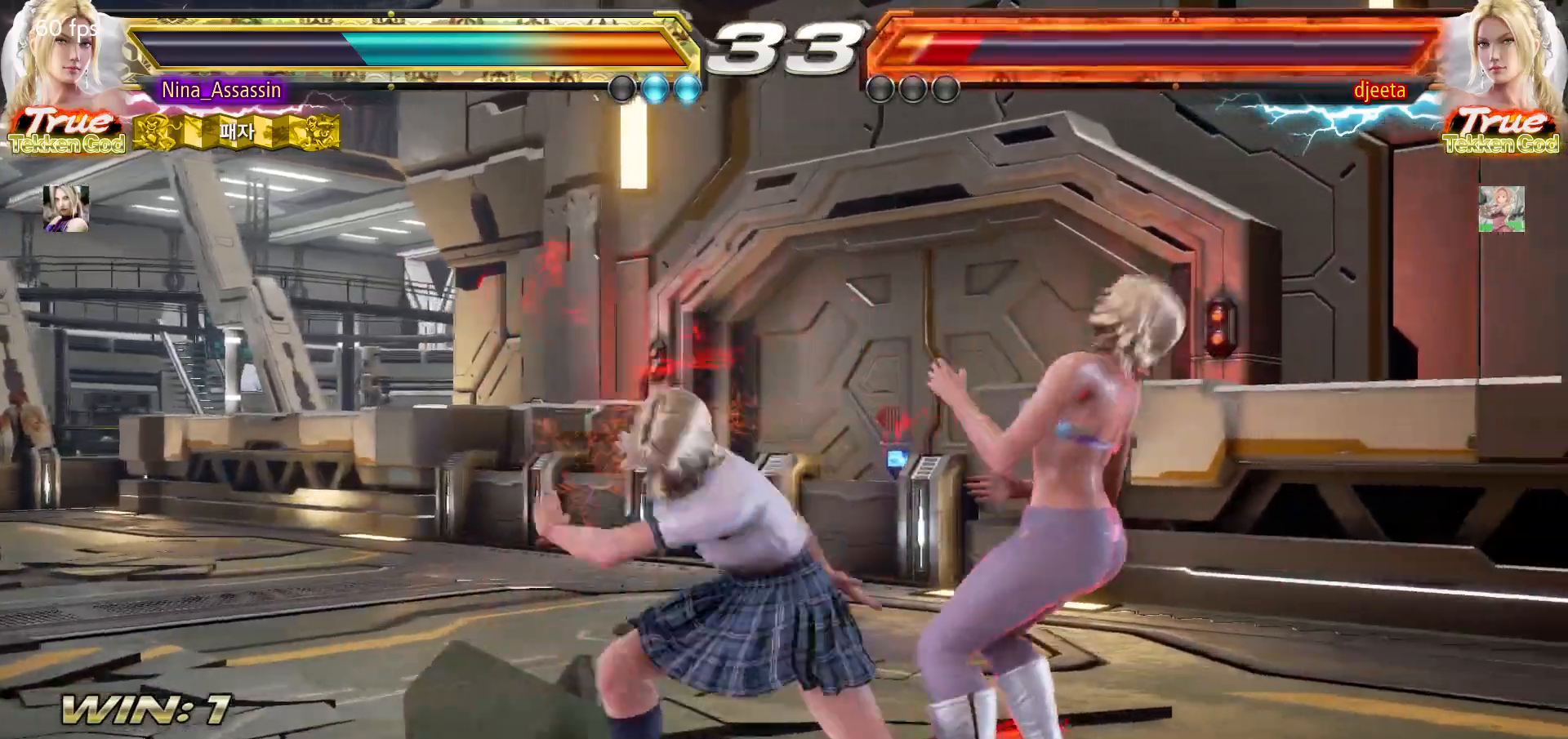
{"dt_ms": 500, "buttons": [], "left_stick": "center", "events": [[33, "TRIANGLE", "up"]]}
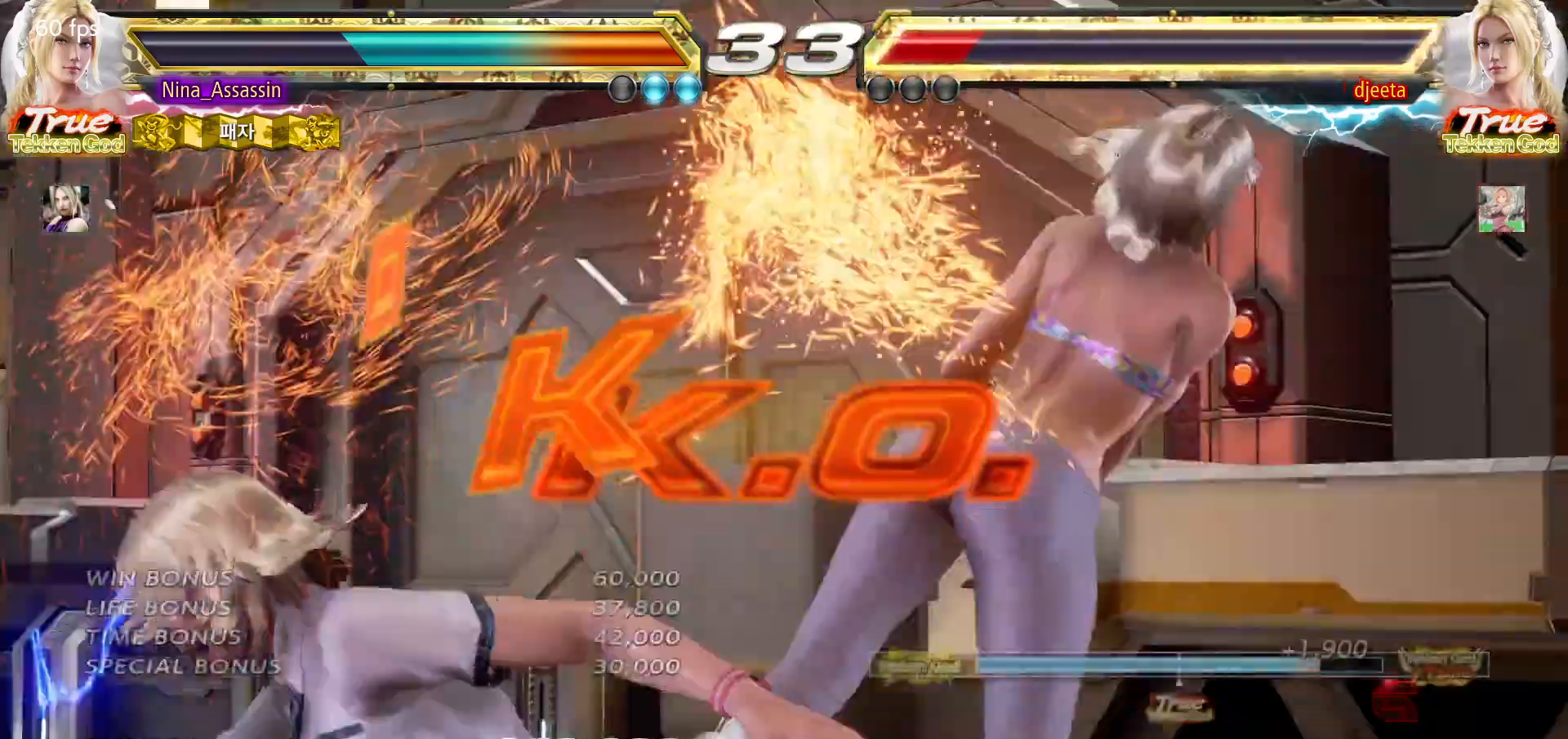
{"dt_ms": 500, "buttons": [], "left_stick": "center", "events": []}
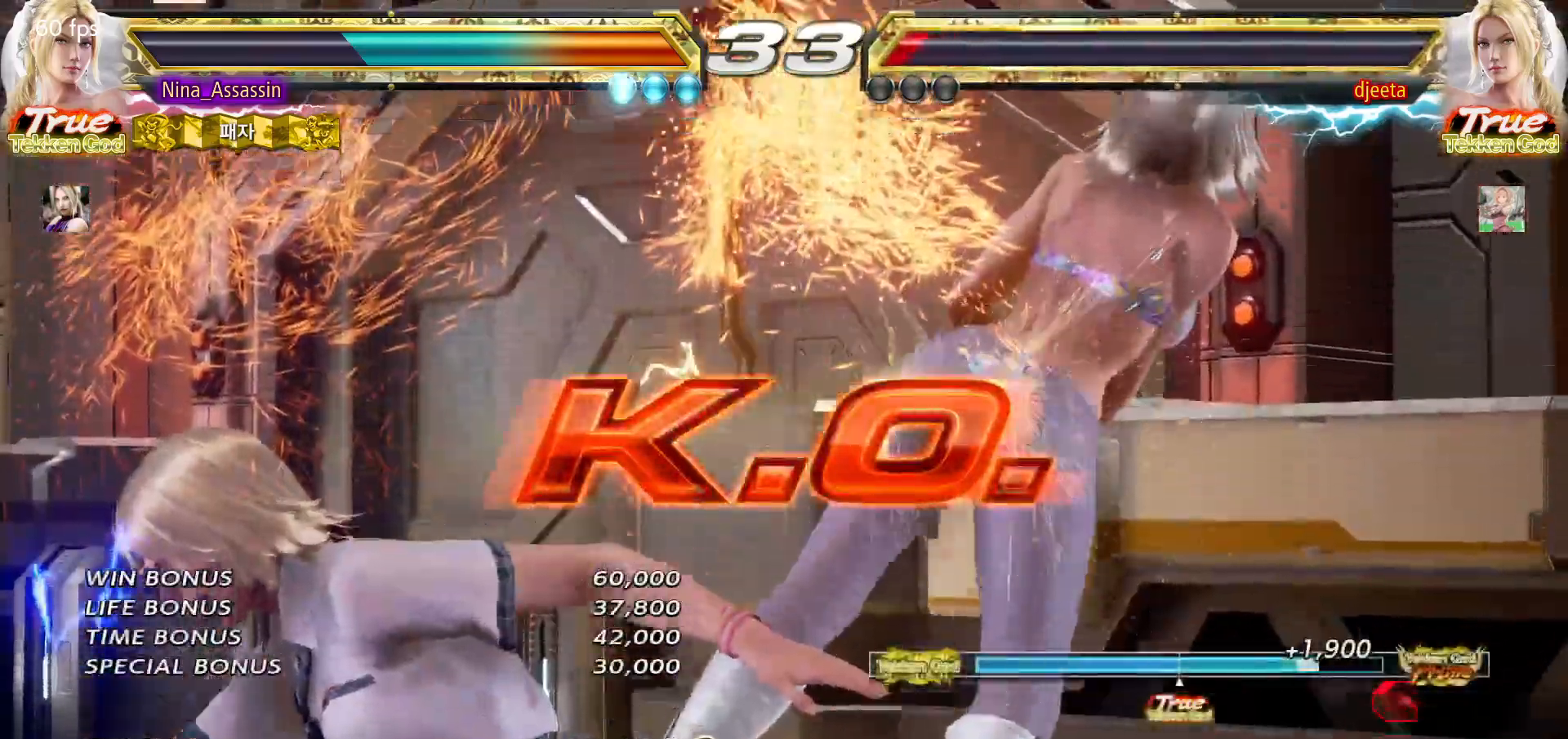
{"dt_ms": 500, "buttons": [], "left_stick": "center", "events": []}
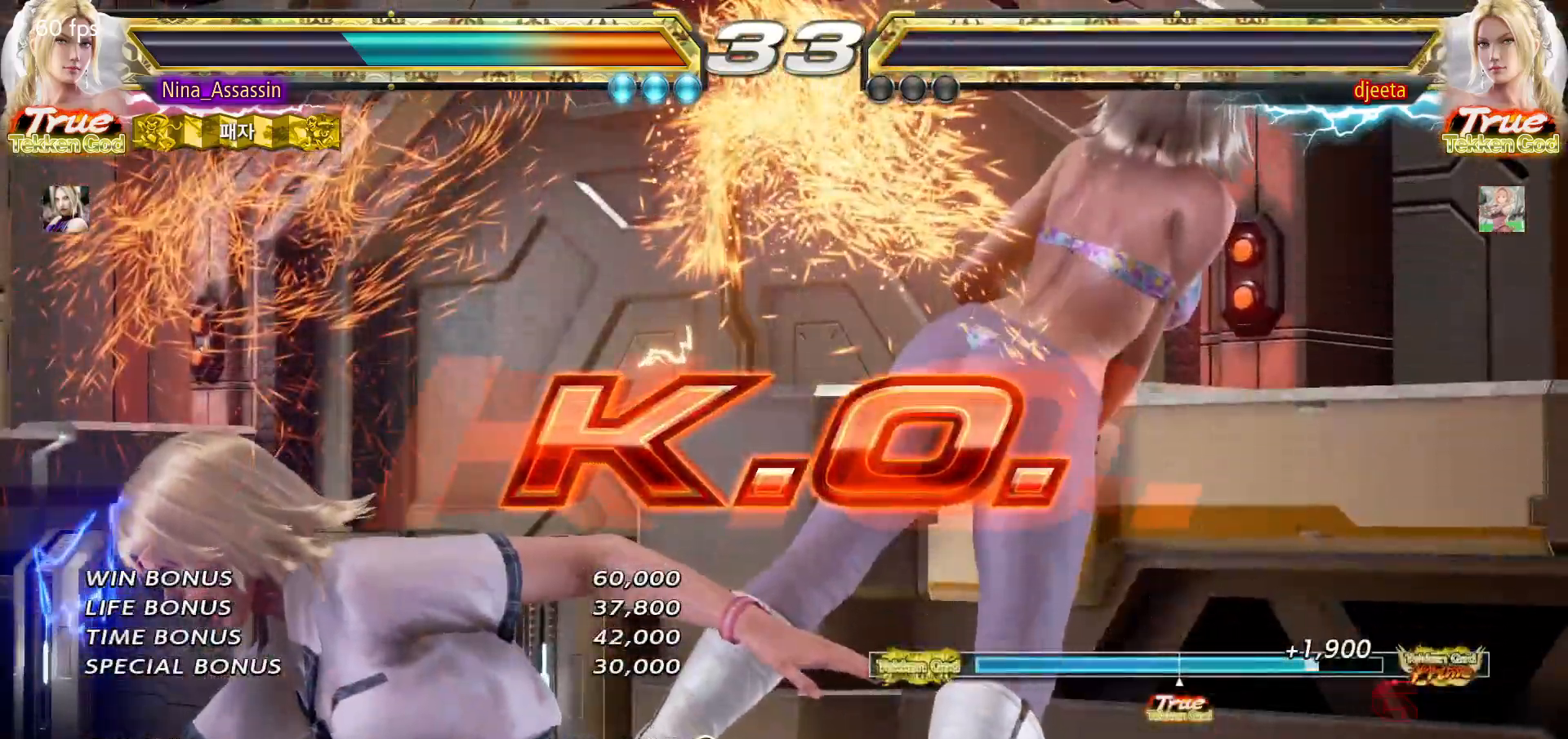
{"dt_ms": 500, "buttons": [], "left_stick": "center", "events": [[283, "START", "down"], [367, "START", "up"], [417, "START", "down"], [483, "START", "up"]]}
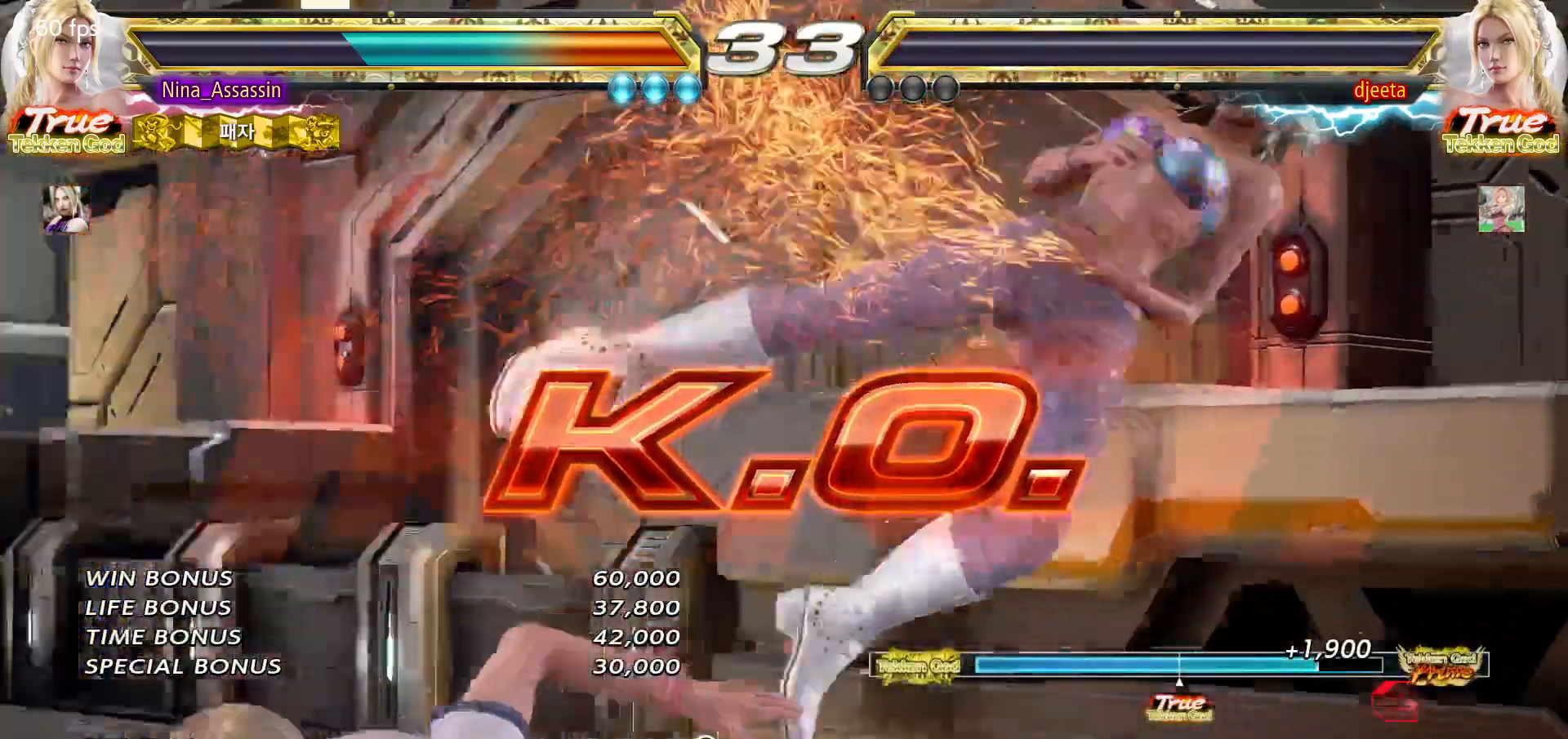
{"dt_ms": 500, "buttons": ["START"], "left_stick": "center", "events": [[17, "START", "down"], [67, "START", "up"], [100, "START", "down"], [150, "START", "up"], [217, "START", "down"], [250, "START", "up"], [300, "START", "down"], [350, "START", "up"], [400, "START", "down"], [450, "START", "up"], [500, "START", "down"]]}
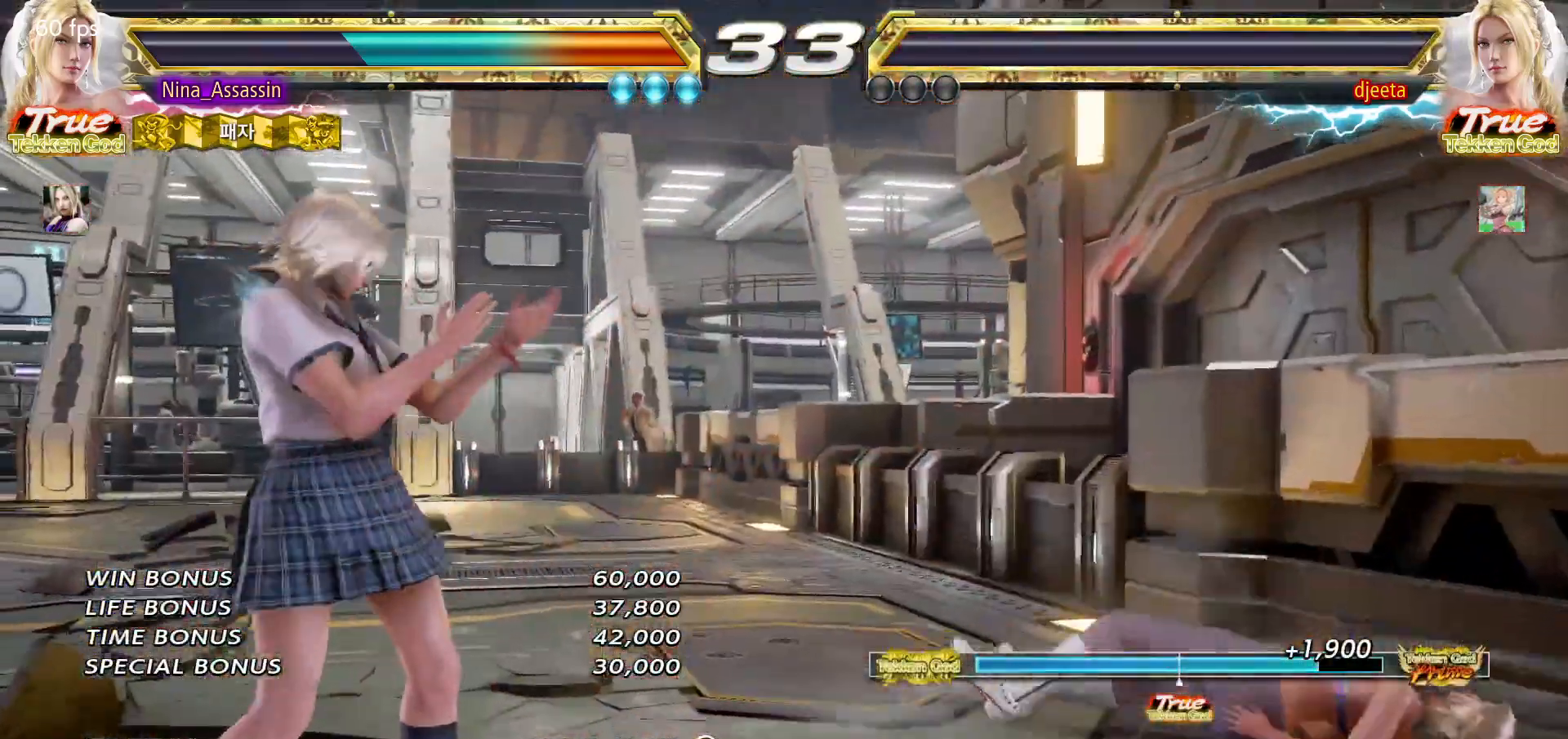
{"dt_ms": 500, "buttons": ["START"], "left_stick": "center", "events": [[50, "START", "up"], [100, "START", "down"], [150, "START", "up"], [200, "START", "down"], [250, "START", "up"], [300, "START", "down"], [350, "START", "up"], [400, "START", "down"], [433, "START", "up"], [500, "START", "down"]]}
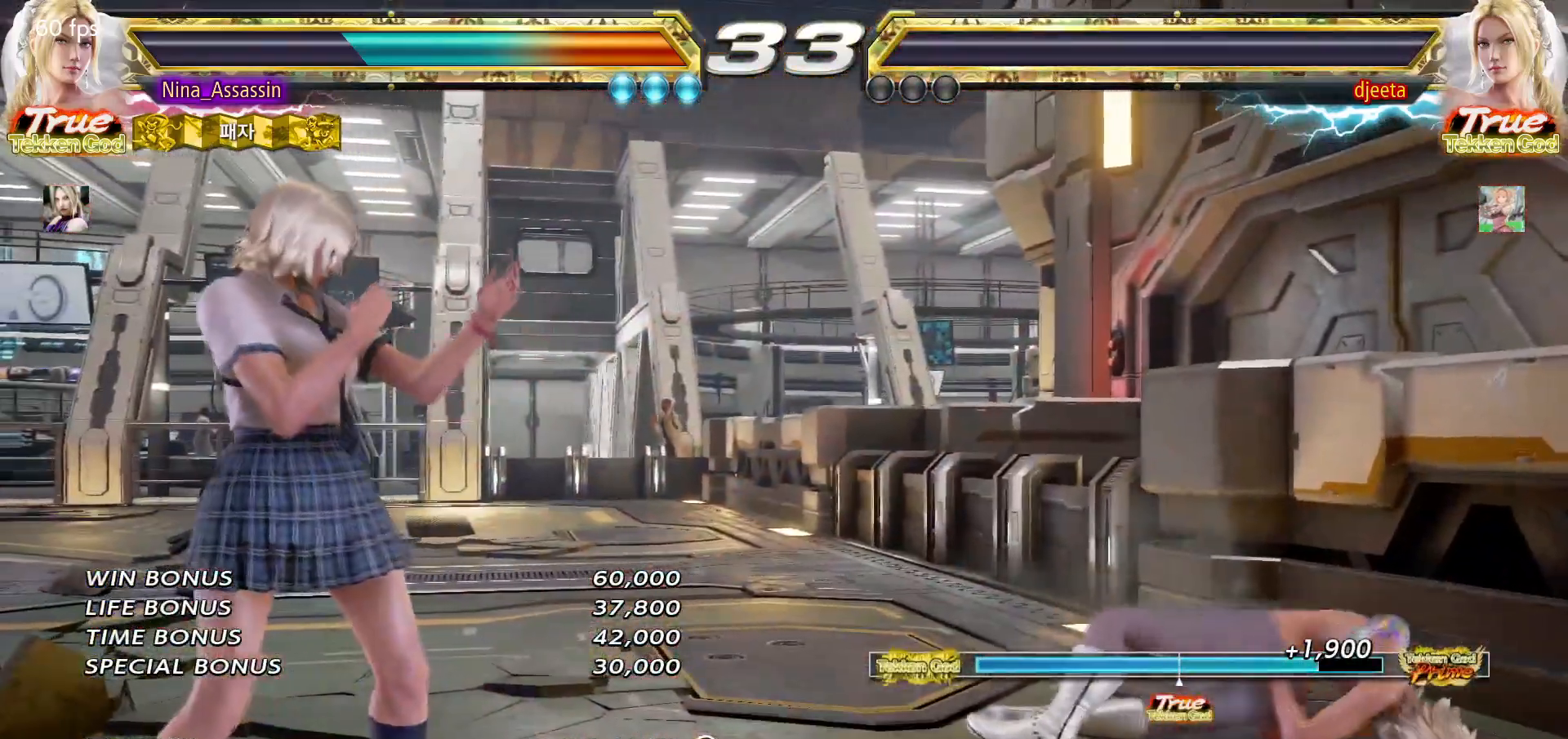
{"dt_ms": 500, "buttons": ["START"], "left_stick": "center", "events": [[33, "START", "up"], [83, "START", "down"], [133, "START", "up"], [183, "START", "down"], [233, "START", "up"], [267, "START", "down"], [317, "START", "up"], [367, "START", "down"], [417, "START", "up"], [467, "START", "down"]]}
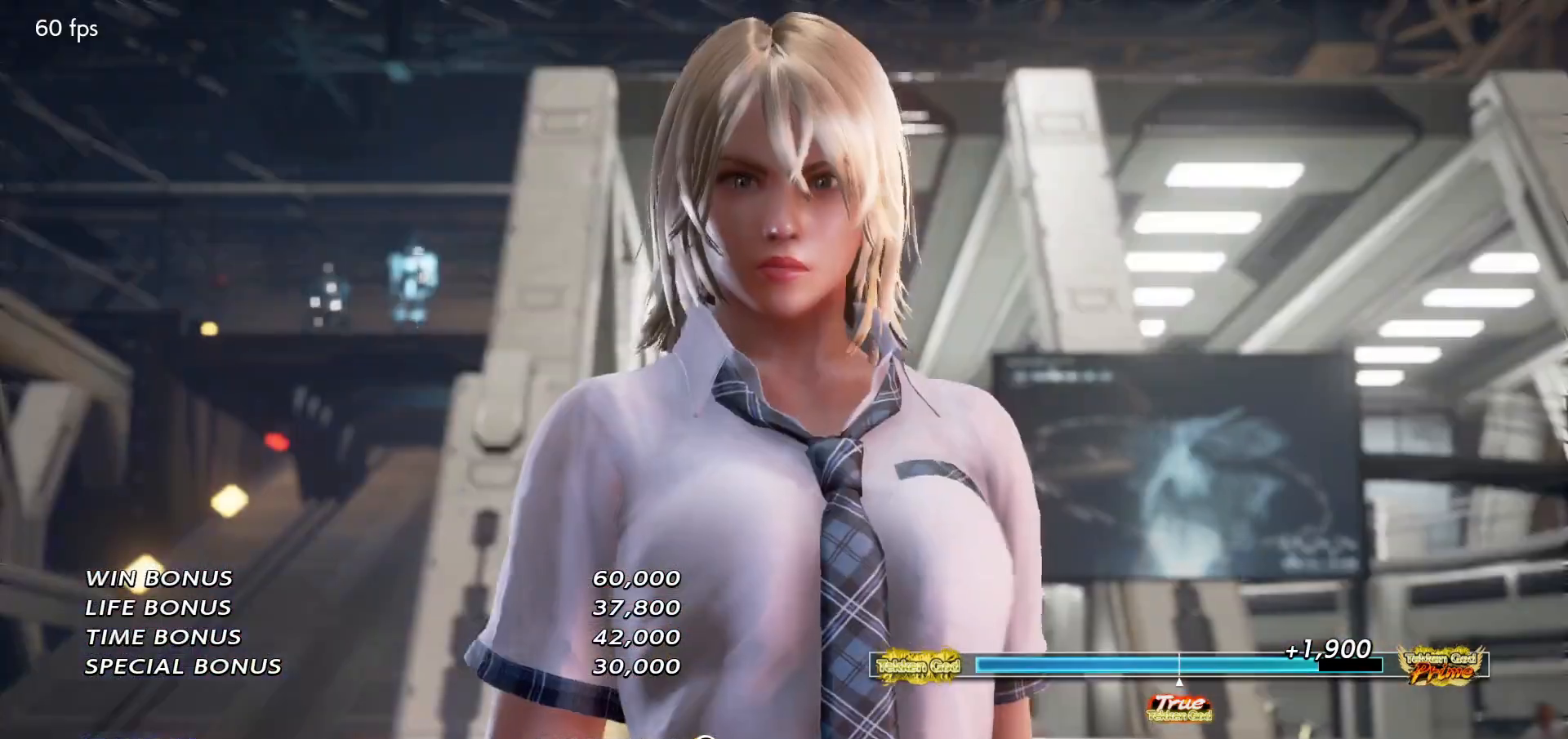
{"dt_ms": 500, "buttons": ["START"], "left_stick": "center", "events": [[17, "START", "up"], [67, "START", "down"], [117, "START", "up"], [167, "START", "down"], [217, "START", "up"], [267, "START", "down"], [317, "START", "up"], [367, "START", "down"], [400, "START", "up"], [467, "START", "down"]]}
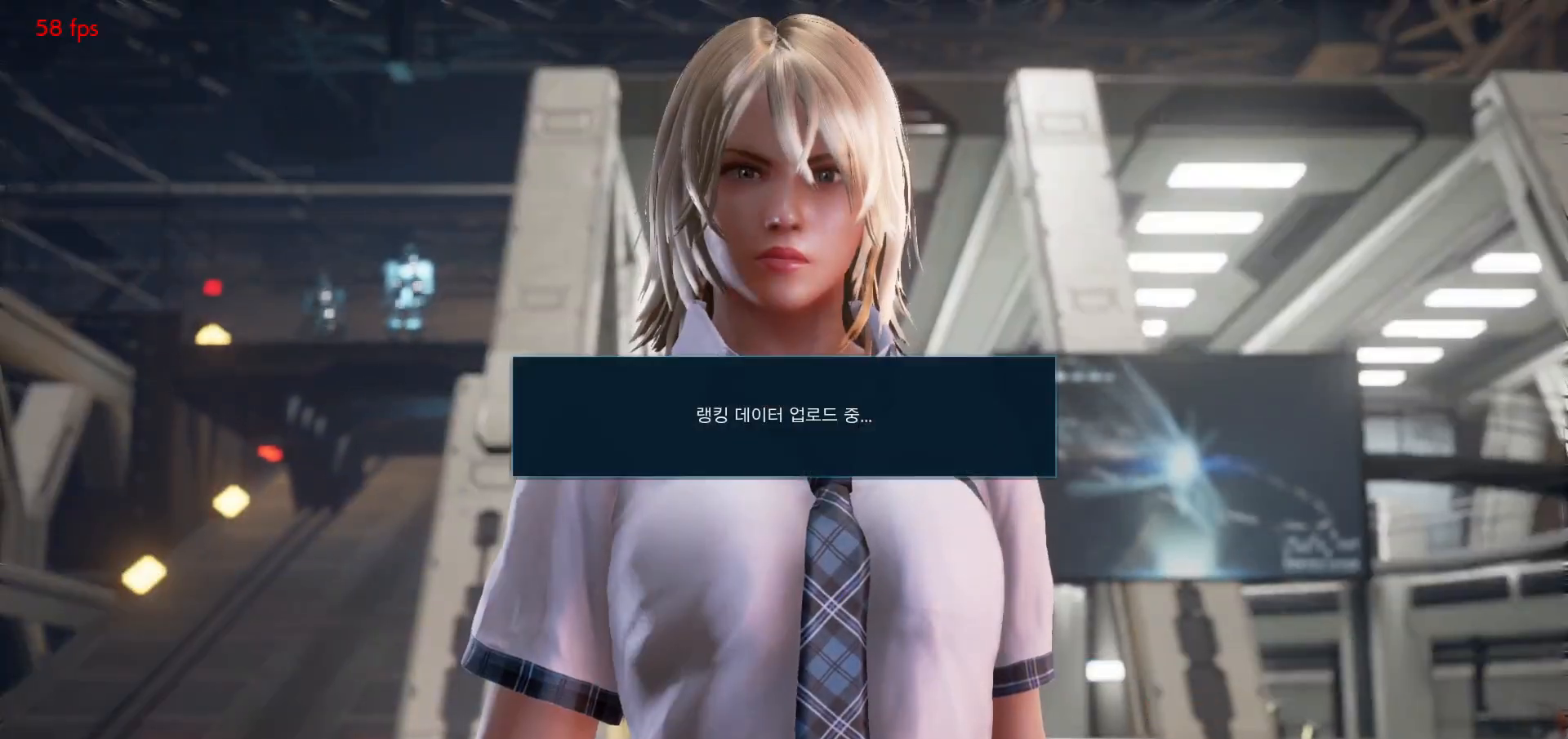
{"dt_ms": 500, "buttons": [], "left_stick": "center", "events": [[17, "START", "up"], [50, "START", "down"], [100, "START", "up"], [150, "START", "down"], [200, "START", "up"], [233, "START", "down"], [283, "START", "up"], [333, "START", "down"], [367, "START", "up"], [417, "START", "down"], [467, "START", "up"]]}
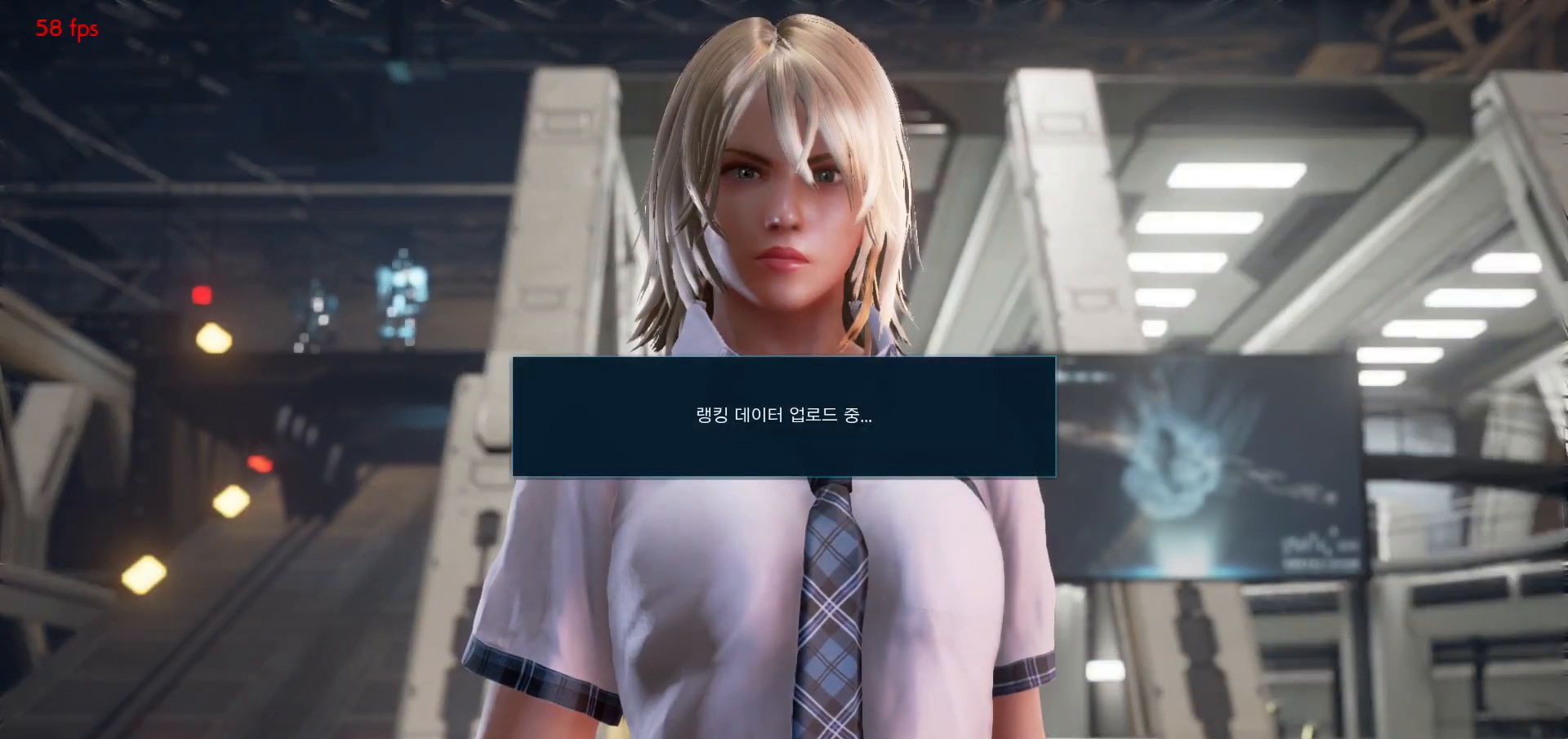
{"dt_ms": 500, "buttons": ["CROSS"], "left_stick": "center", "events": [[467, "CROSS", "down"]]}
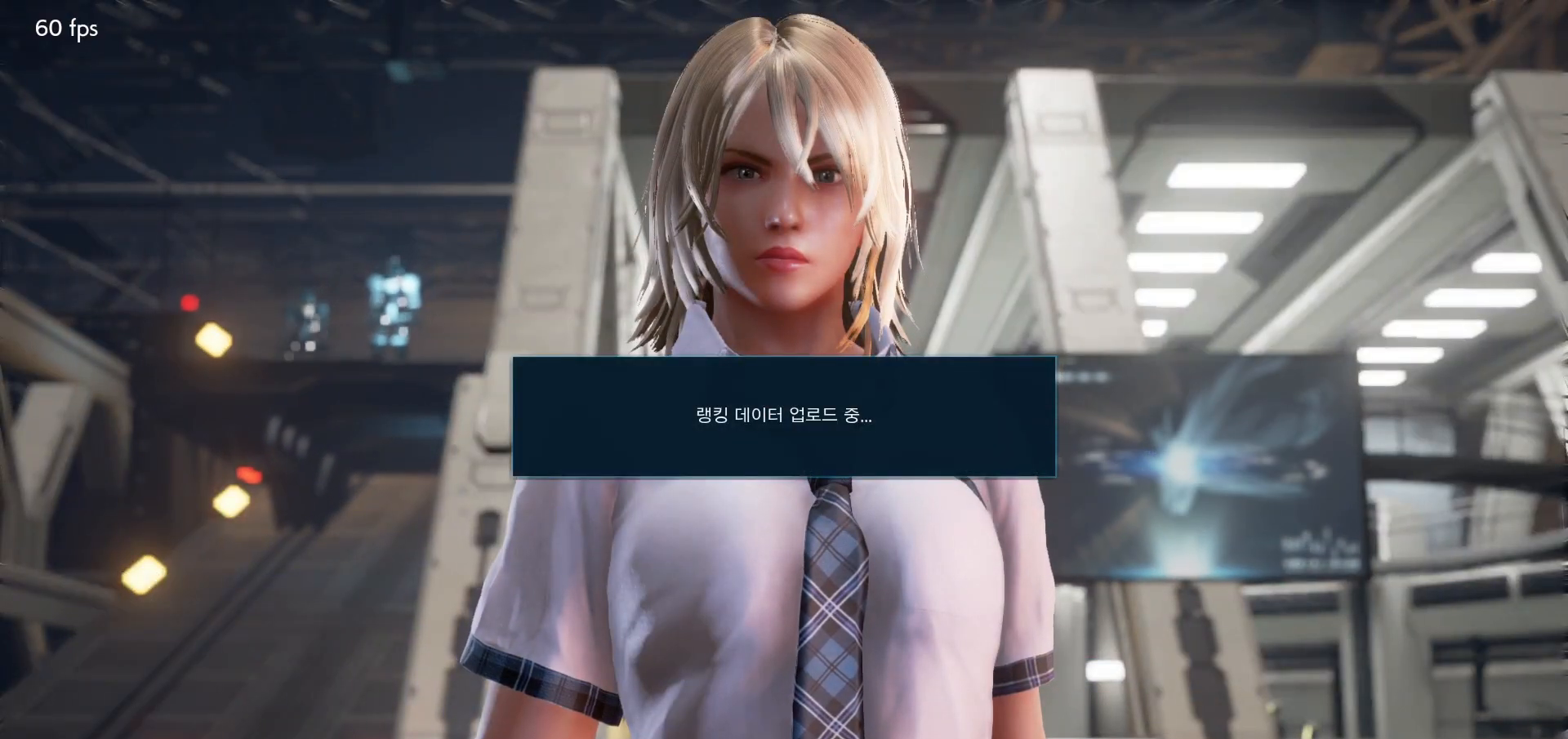
{"dt_ms": 500, "buttons": [], "left_stick": "center", "events": [[33, "CROSS", "up"], [100, "CROSS", "down"], [183, "CROSS", "up"], [250, "CROSS", "down"], [333, "CROSS", "up"], [400, "CROSS", "down"], [483, "CROSS", "up"]]}
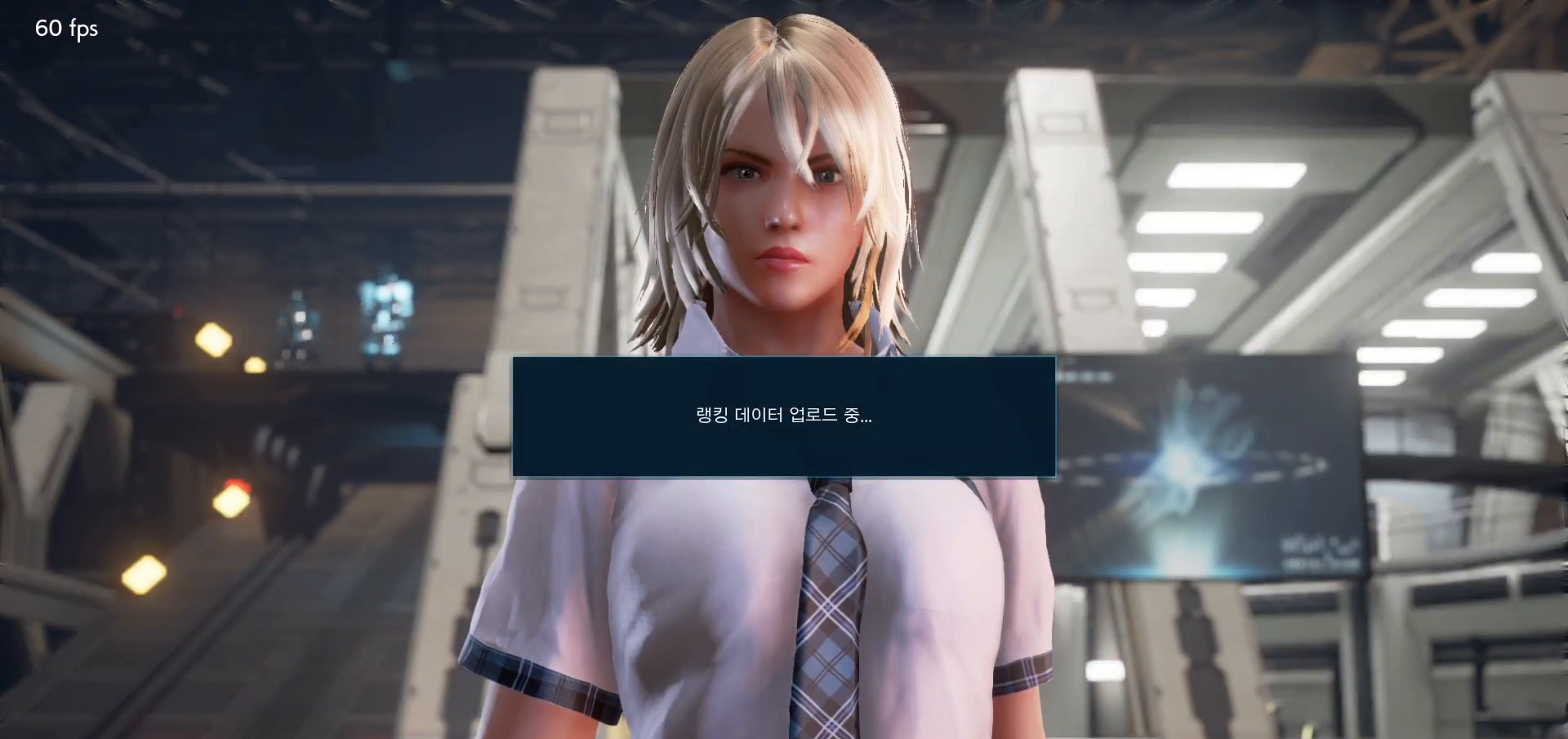
{"dt_ms": 500, "buttons": [], "left_stick": "center", "events": [[50, "CROSS", "down"], [133, "CROSS", "up"], [183, "CROSS", "down"], [283, "CROSS", "up"], [350, "CROSS", "down"], [433, "CROSS", "up"]]}
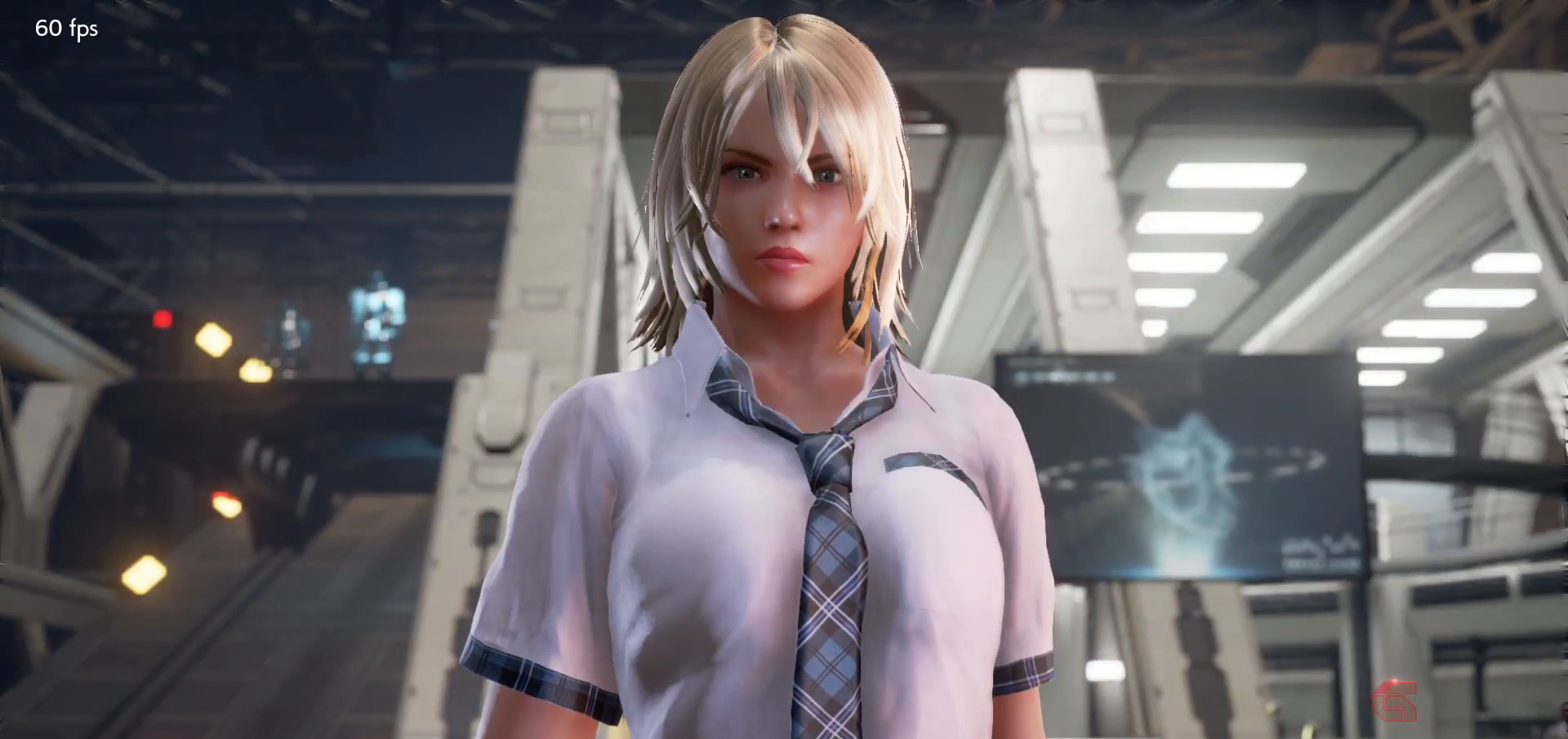
{"dt_ms": 500, "buttons": ["CROSS"], "left_stick": "center", "events": [[17, "CROSS", "down"], [100, "CROSS", "up"], [183, "CROSS", "down"], [267, "CROSS", "up"], [367, "CROSS", "down"], [433, "CROSS", "up"], [500, "CROSS", "down"]]}
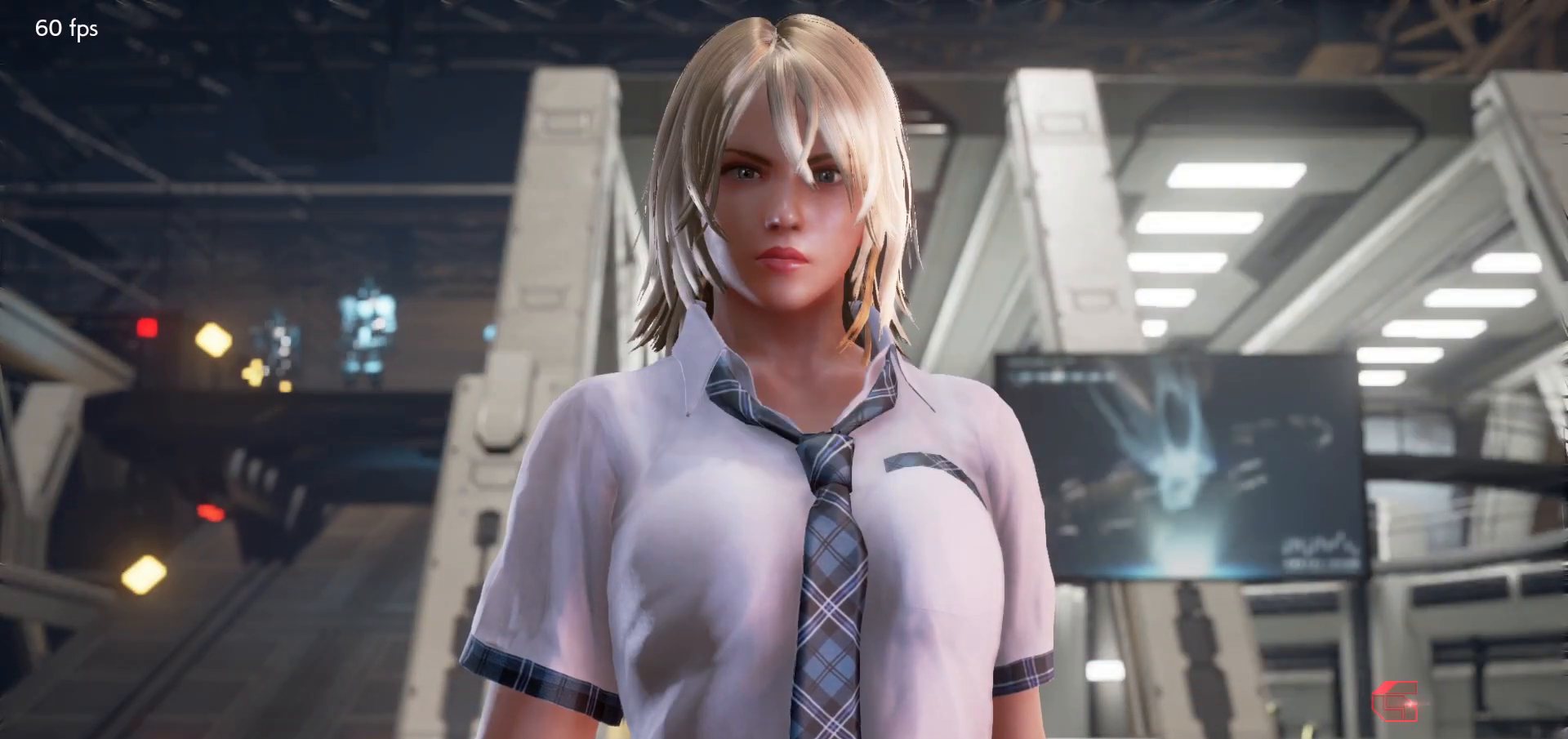
{"dt_ms": 500, "buttons": [], "left_stick": "center"}
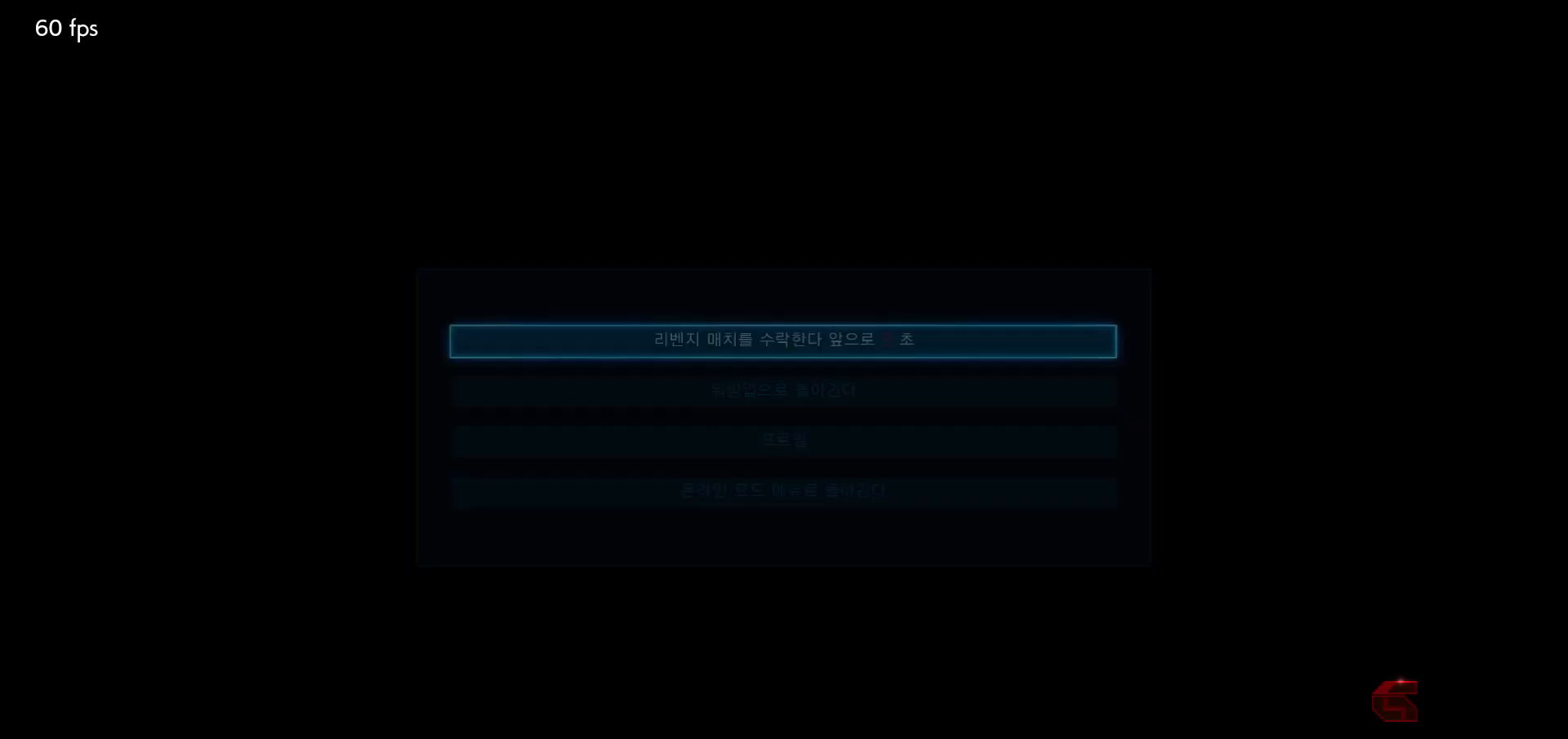
{"dt_ms": 500, "buttons": [], "left_stick": "center", "events": [[17, "CROSS", "down"], [150, "CROSS", "up"], [167, "CROSS", "down"], [267, "CROSS", "up"], [350, "CROSS", "down"], [417, "CROSS", "up"]]}
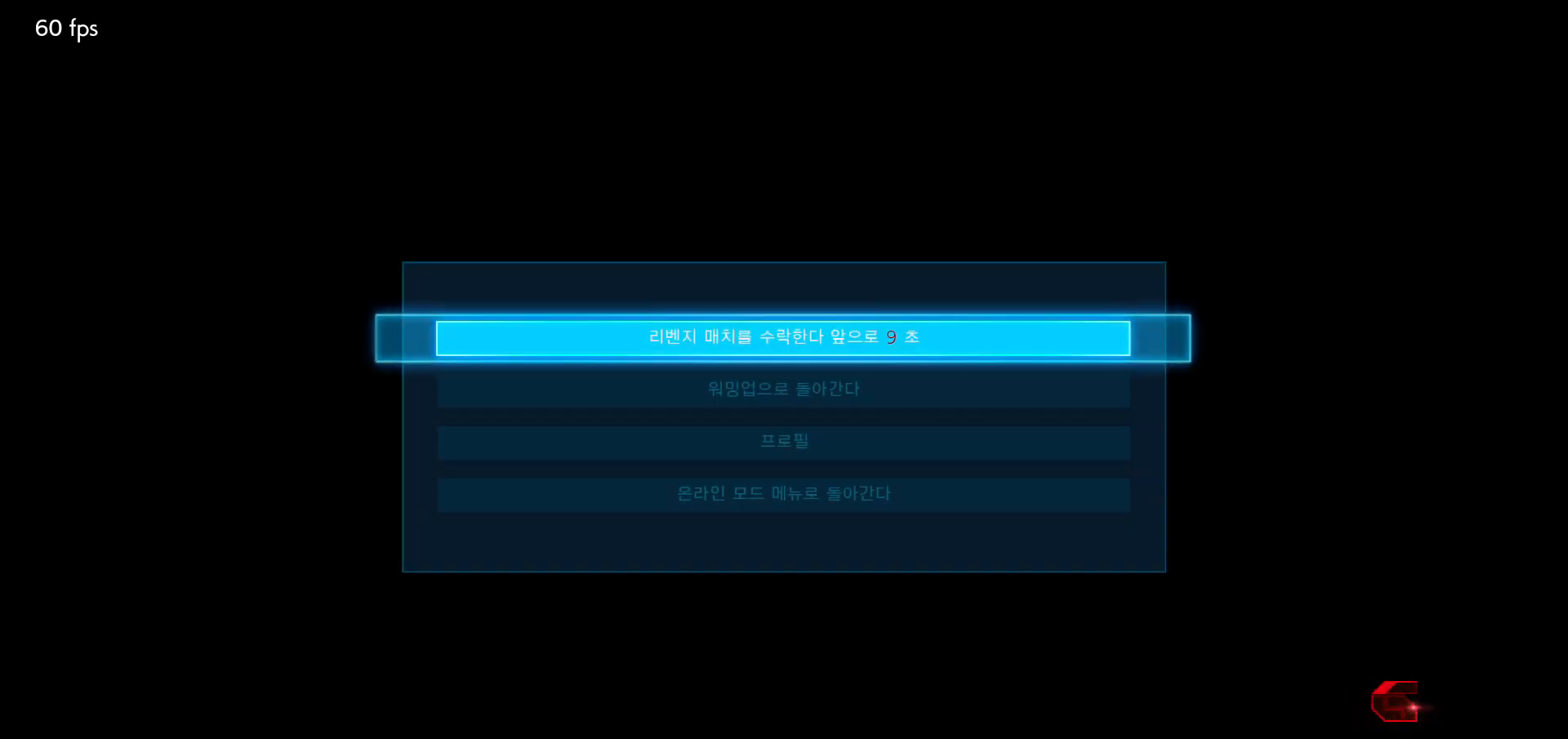
{"dt_ms": 500, "buttons": [], "left_stick": "center", "events": [[17, "CROSS", "down"], [100, "CROSS", "up"], [167, "CROSS", "down"], [233, "CROSS", "up"]]}